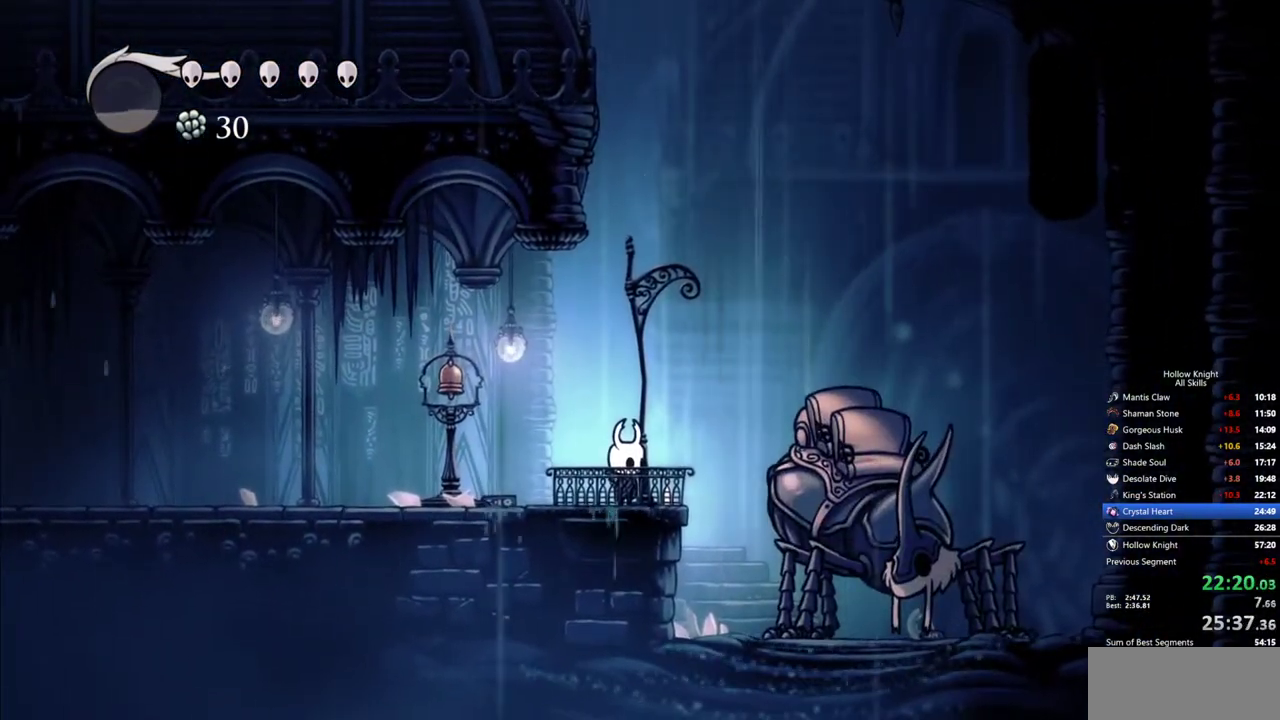
Gameplay with keyboard; each line is a JSON object with the keys held at the frame after it. "events" lists presses ("down") and releases ("up") of "cdash", "dash", "dnail", "down", "heal", "inv", "jump", "left", "nail", "right", "spell" and "up" between this image and that frame as [ms after this image, input, new state], when the widget could be followed in between. No other keys are recorded. Mouse input is not recorded. Key names are as the overlay labels them; some are game actions (e.g. jump) rather than physical keys.
{"keys": ["down"], "events": [[50, "down", "down"], [100, "down", "up"], [150, "down", "down"], [200, "down", "up"], [333, "down", "down"]]}
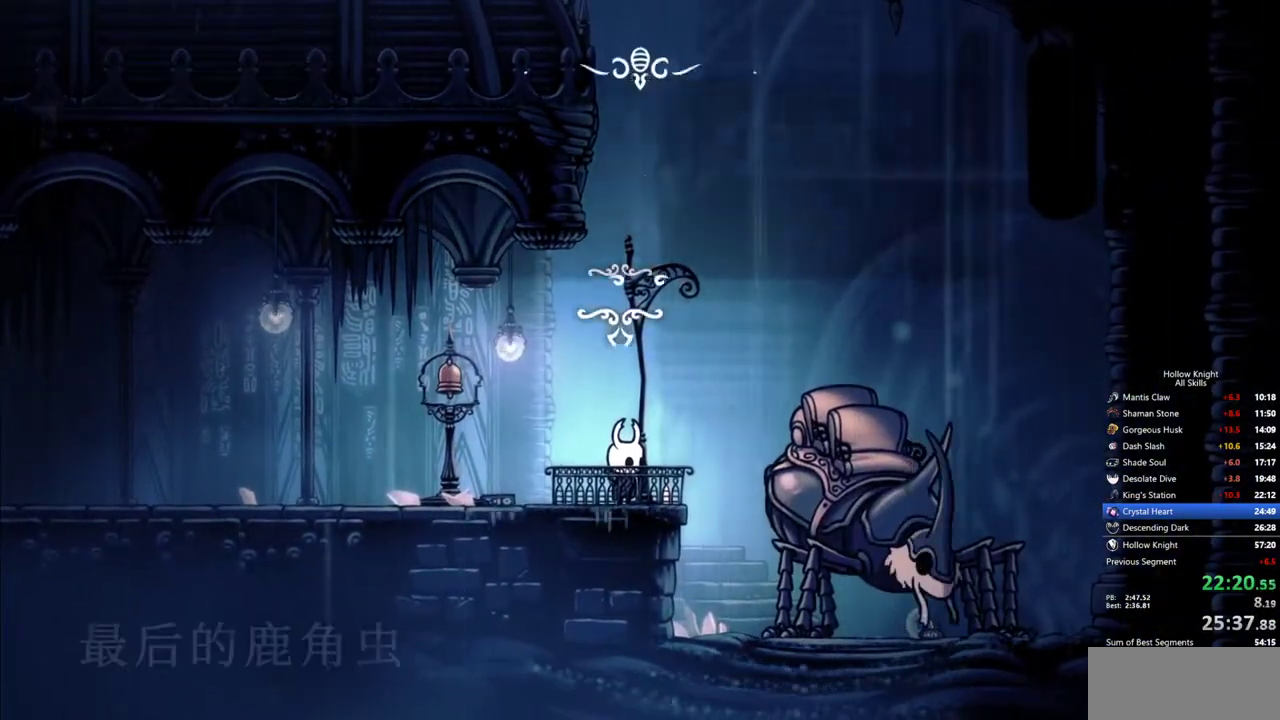
{"keys": ["heal"], "events": [[17, "down", "up"], [117, "heal", "down"], [117, "jump", "down"], [167, "jump", "up"], [167, "nail", "down"], [250, "jump", "down"], [250, "nail", "up"], [300, "heal", "up"], [350, "heal", "down"], [400, "jump", "up"], [400, "nail", "down"], [450, "heal", "up"], [450, "jump", "down"], [450, "nail", "up"], [500, "heal", "down"], [500, "jump", "up"]]}
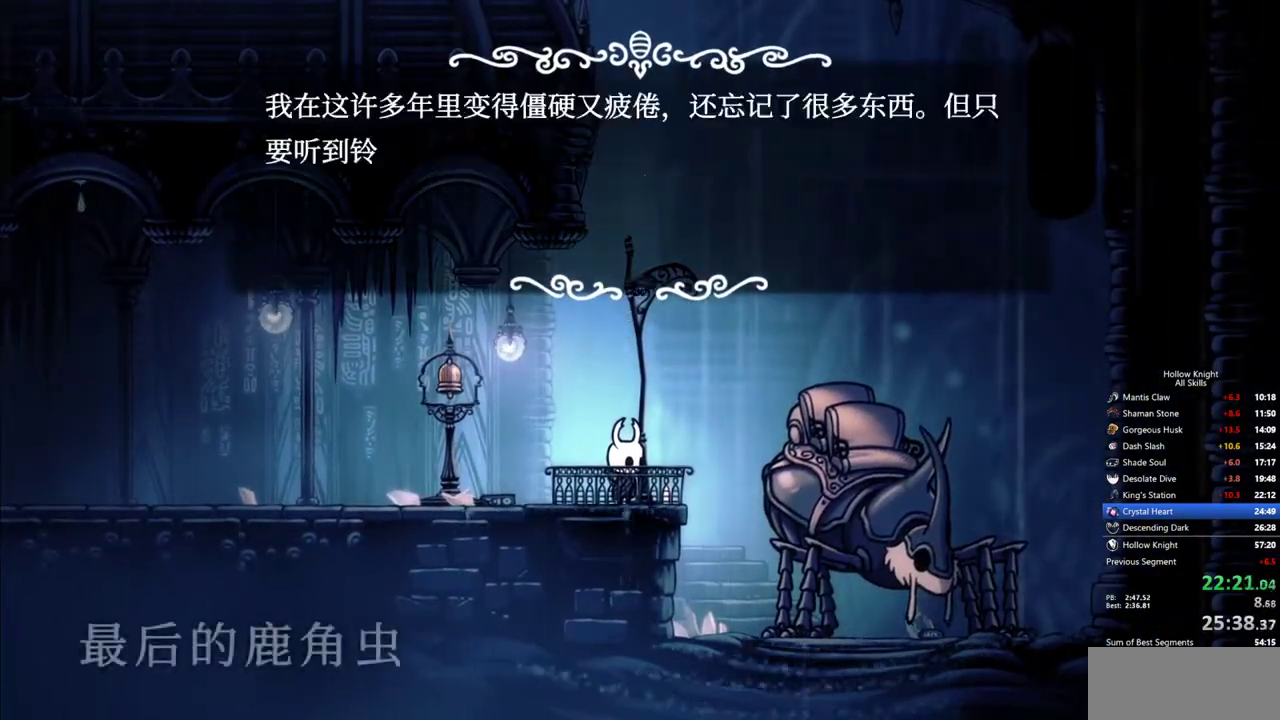
{"keys": ["jump"], "events": [[33, "heal", "up"], [33, "jump", "down"], [133, "heal", "down"], [133, "jump", "up"], [133, "nail", "down"], [183, "heal", "up"], [183, "jump", "down"], [183, "nail", "up"], [233, "jump", "up"], [283, "heal", "down"], [283, "jump", "down"], [317, "heal", "up"], [317, "jump", "up"], [367, "nail", "down"], [417, "jump", "down"], [417, "nail", "up"]]}
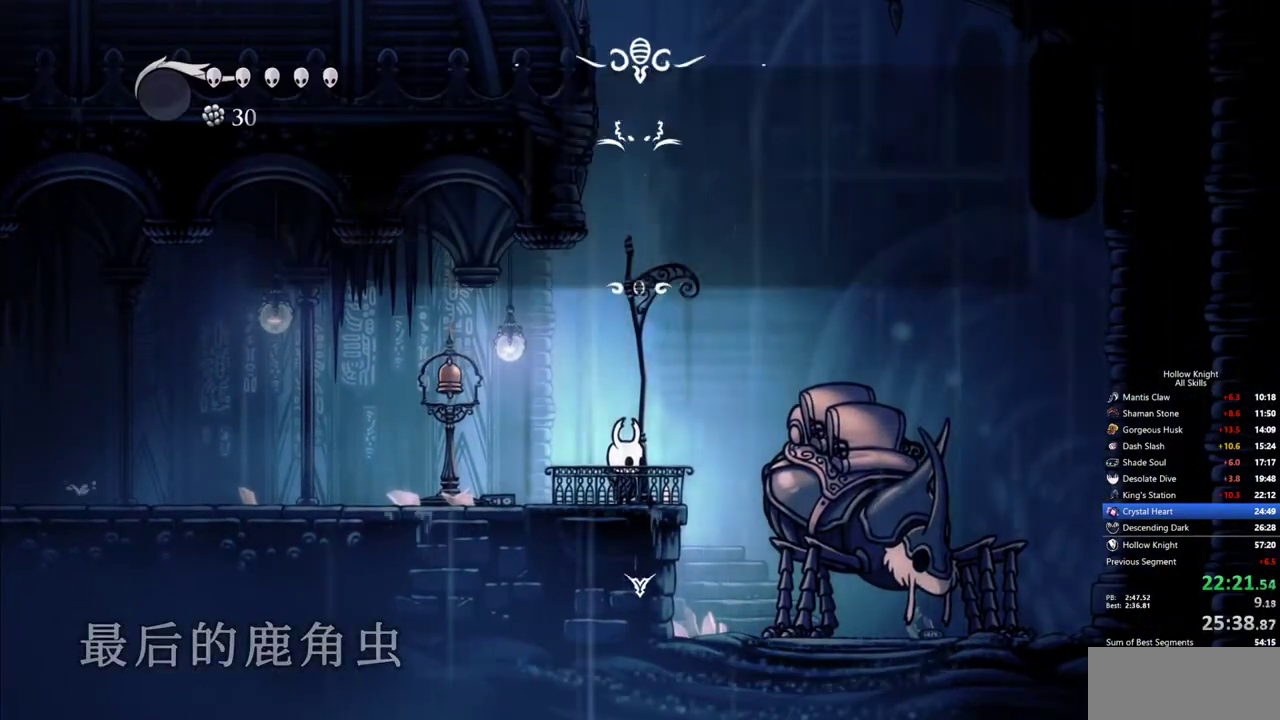
{"keys": [], "events": [[17, "heal", "down"], [17, "jump", "up"], [17, "nail", "down"], [50, "heal", "up"], [50, "jump", "down"], [100, "heal", "down"], [100, "nail", "up"], [150, "jump", "up"], [200, "heal", "up"]]}
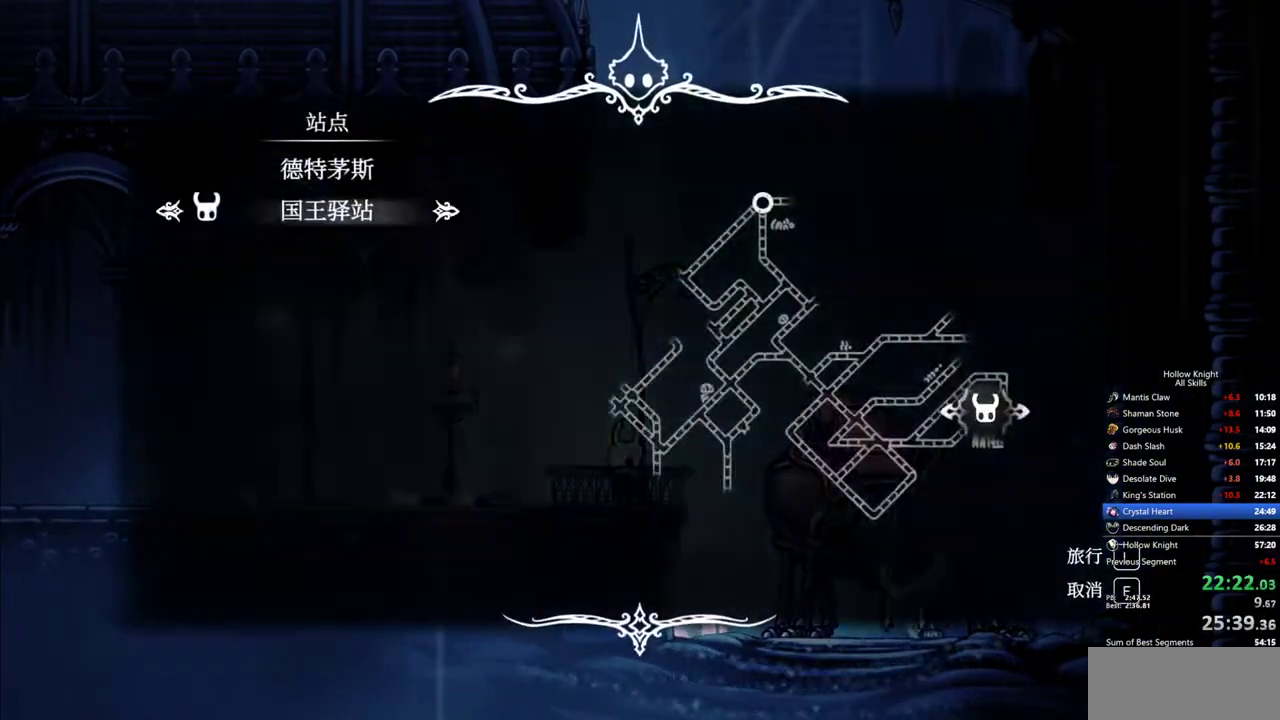
{"keys": [], "events": [[217, "up", "down"], [267, "jump", "down"], [300, "up", "up"], [350, "jump", "up"], [400, "jump", "down"], [450, "jump", "up"]]}
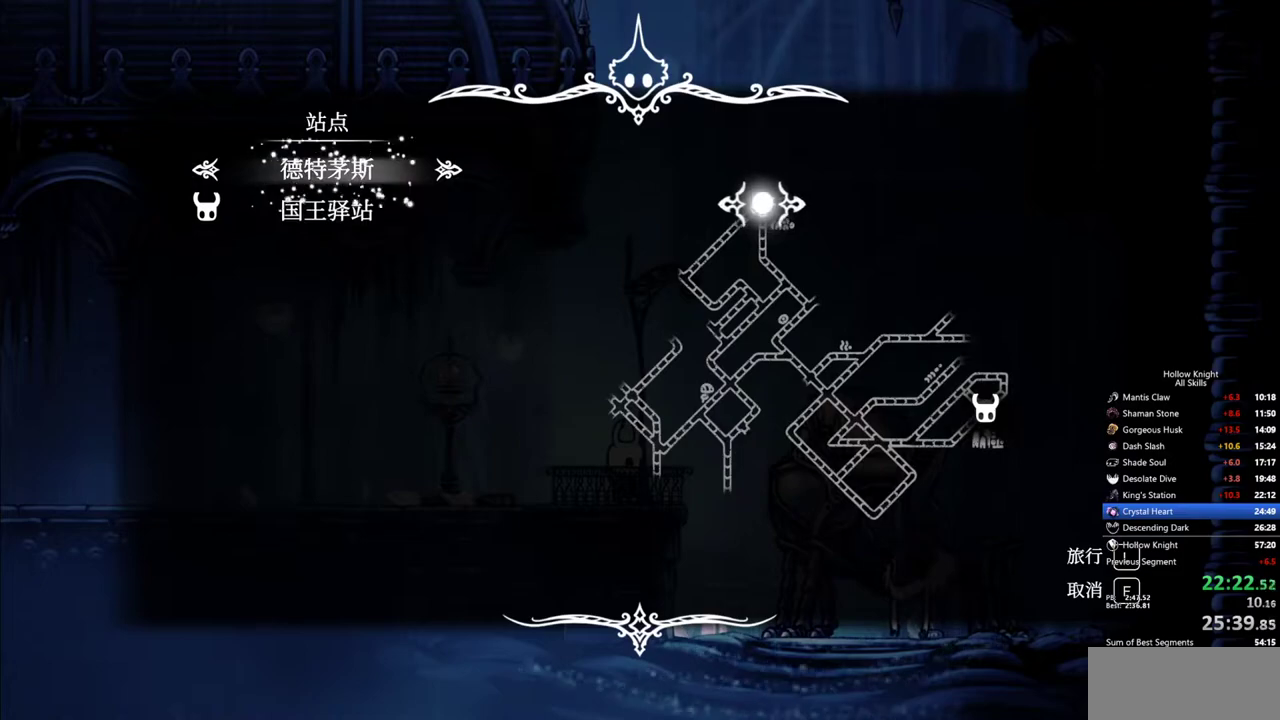
{"keys": ["jump"], "events": [[33, "jump", "down"], [83, "jump", "up"], [183, "jump", "down"], [233, "jump", "up"], [267, "jump", "down"], [367, "jump", "up"], [417, "jump", "down"]]}
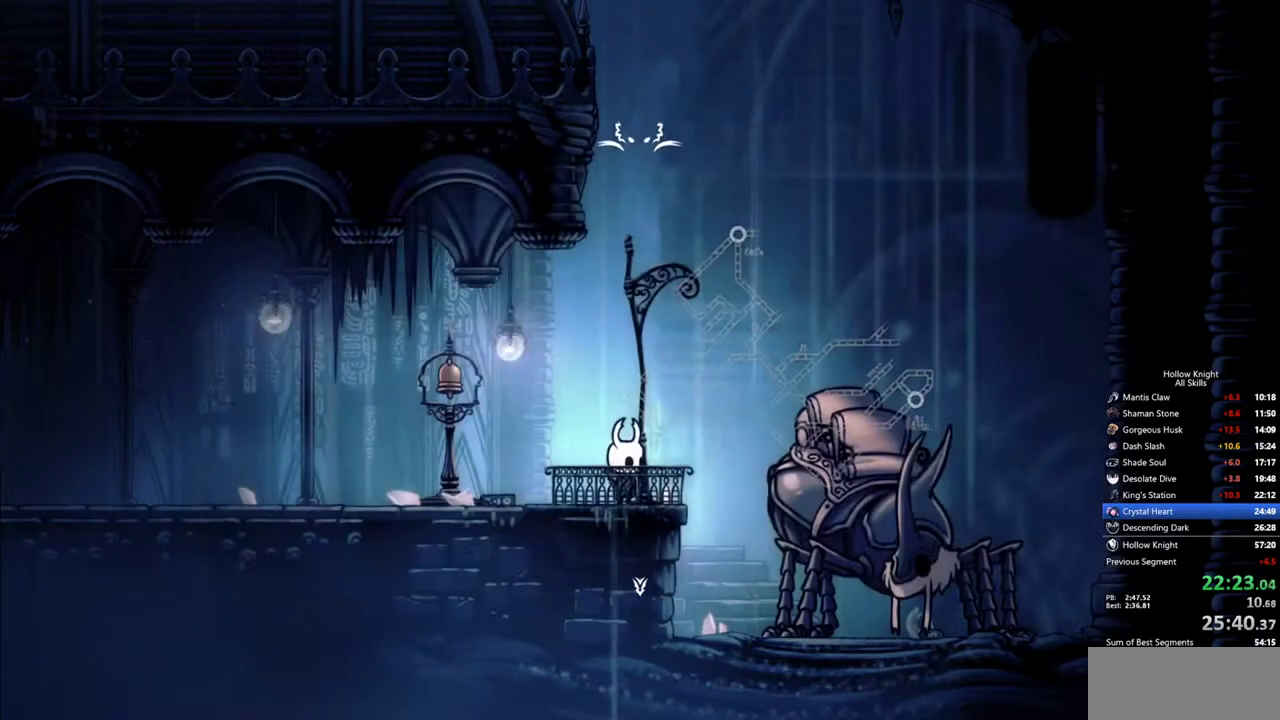
{"keys": [], "events": [[17, "jump", "up"]]}
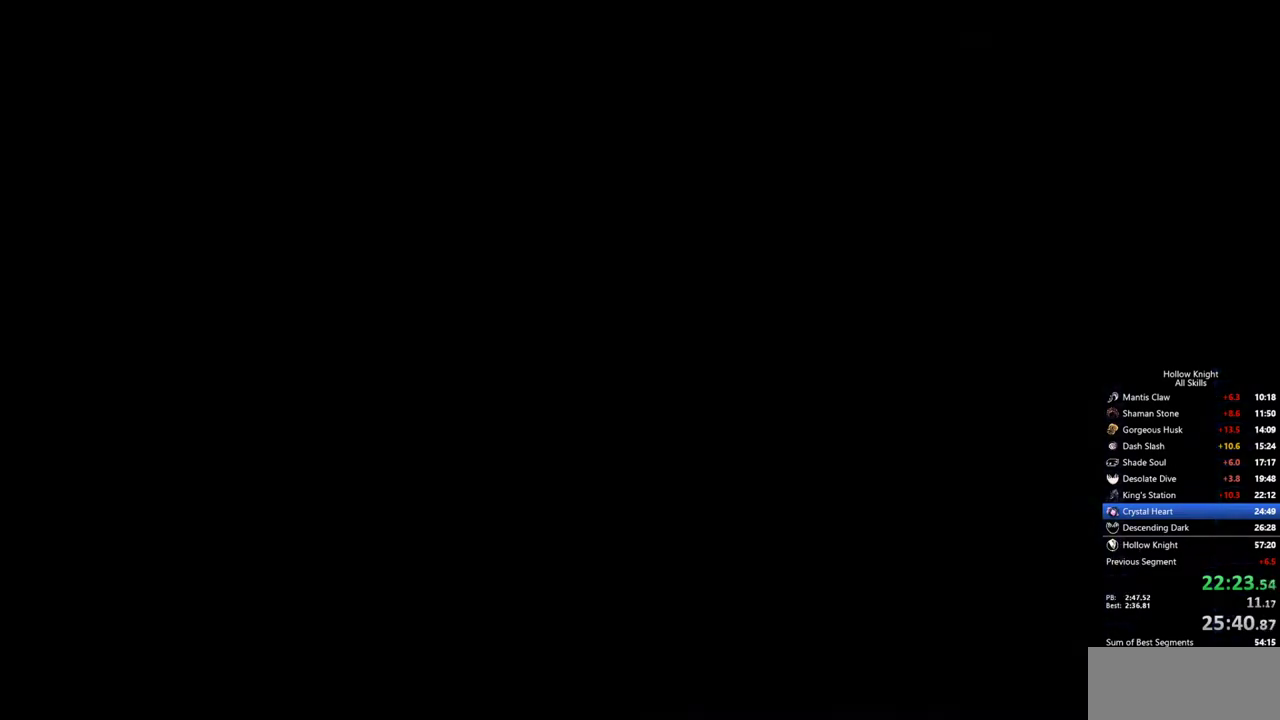
{"keys": [], "events": []}
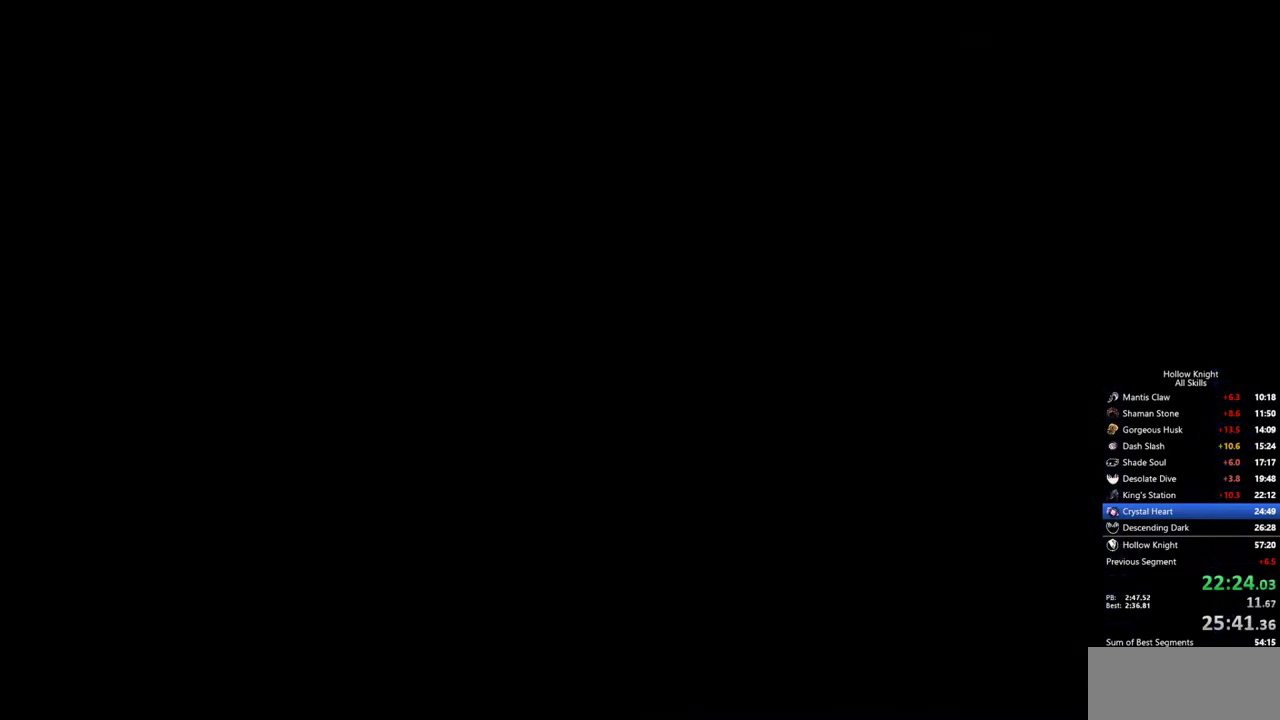
{"keys": [], "events": [[267, "left", "down"], [317, "left", "up"], [417, "left", "down"], [467, "left", "up"]]}
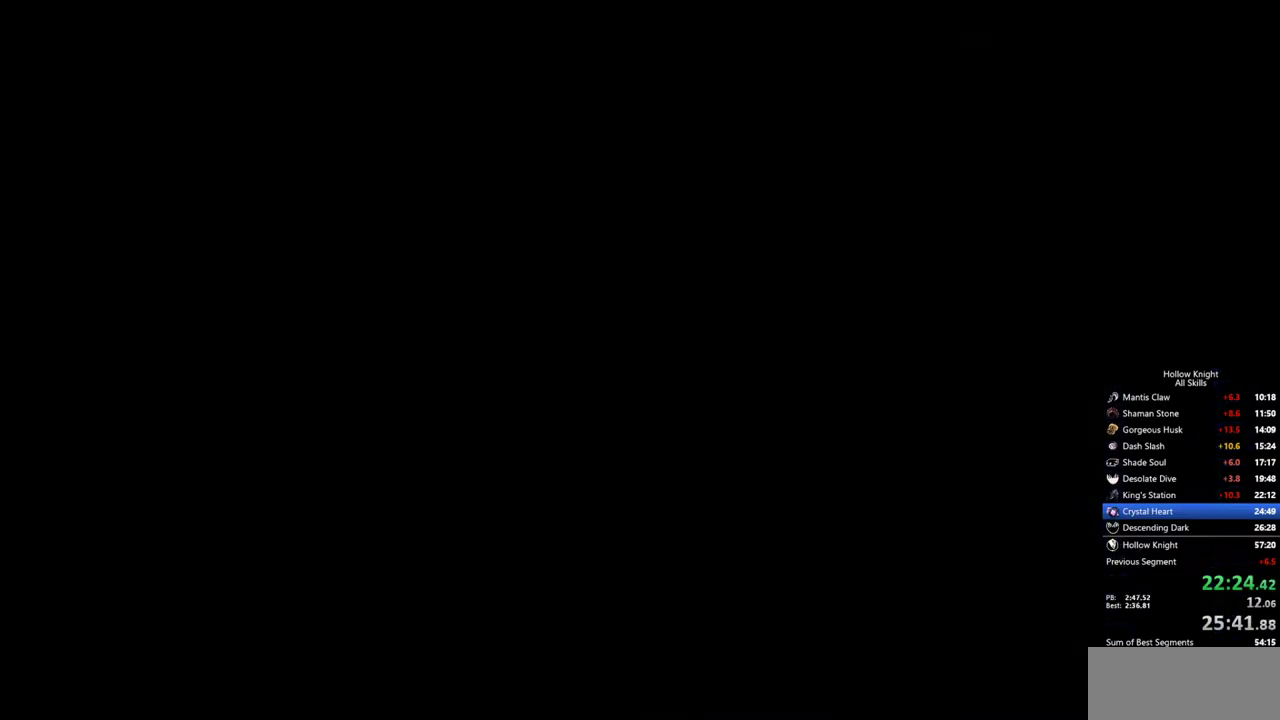
{"keys": ["left"], "events": [[50, "left", "down"], [100, "left", "up"], [200, "left", "down"], [250, "left", "up"], [333, "left", "down"], [383, "left", "up"], [483, "left", "down"]]}
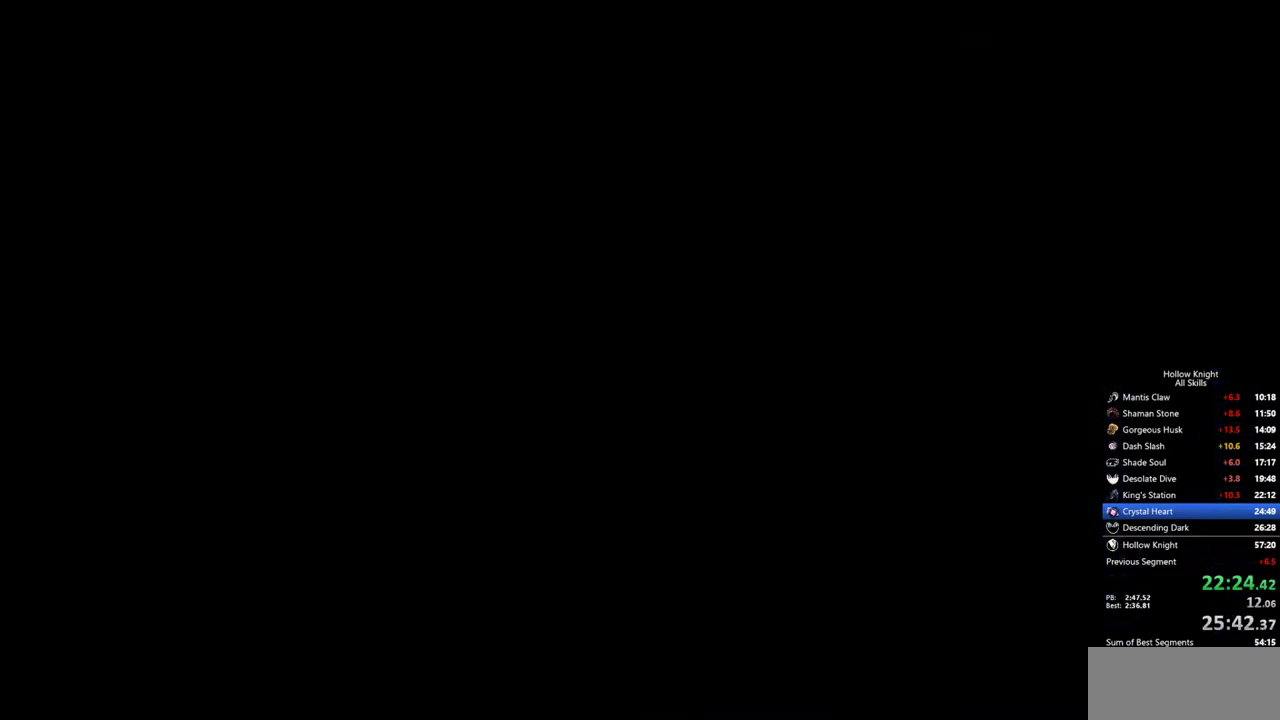
{"keys": [], "events": [[17, "left", "up"], [67, "left", "down"], [117, "left", "up"], [217, "left", "down"], [250, "left", "up"], [350, "left", "down"], [400, "left", "up"], [450, "left", "down"], [500, "left", "up"]]}
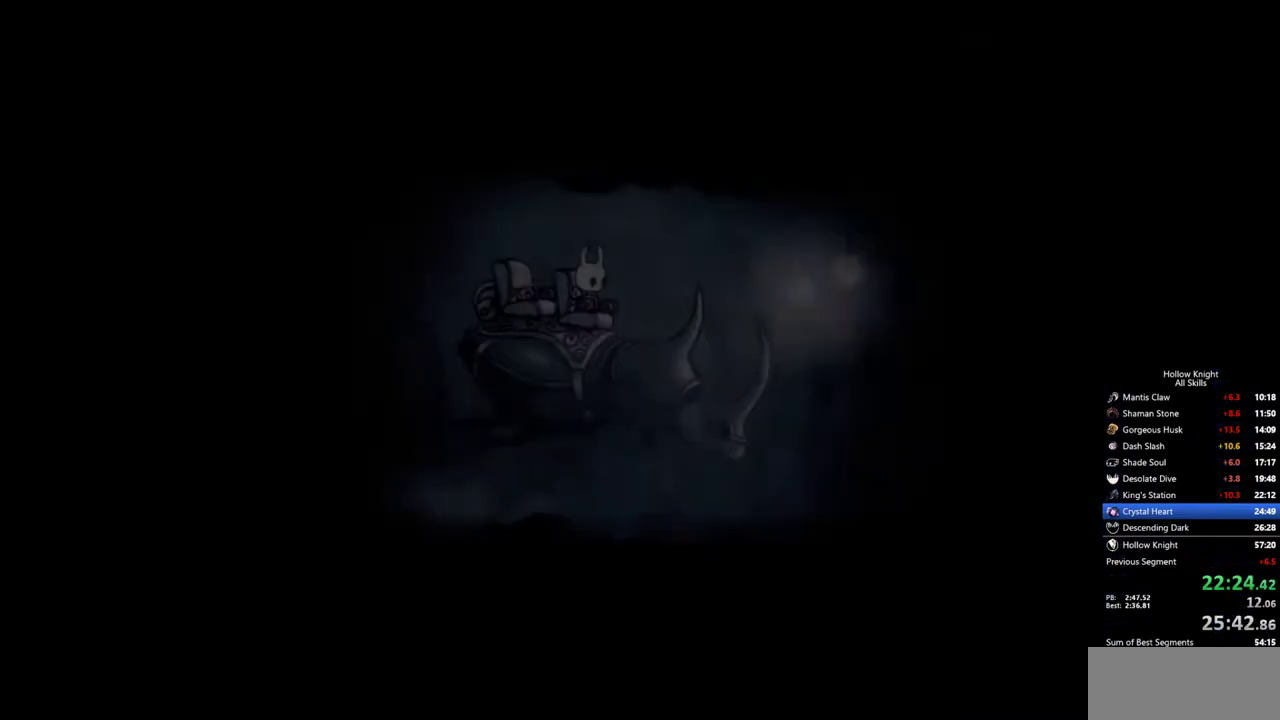
{"keys": ["jump", "left"], "events": [[83, "left", "down"], [133, "left", "up"], [183, "left", "down"], [233, "left", "up"], [317, "left", "down"], [367, "left", "up"], [467, "jump", "down"], [467, "left", "down"]]}
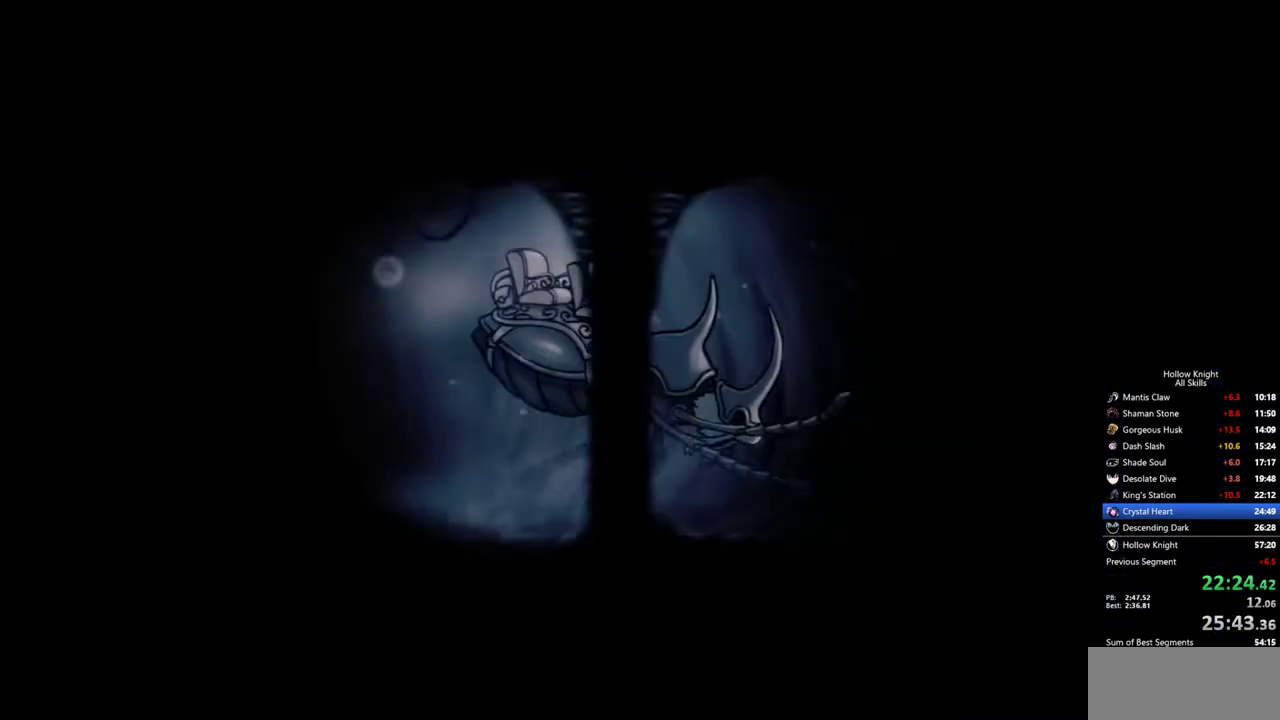
{"keys": ["jump", "left"], "events": [[17, "left", "up"], [50, "jump", "up"], [100, "jump", "down"], [100, "left", "down"], [150, "jump", "up"], [150, "left", "up"], [250, "jump", "down"], [250, "left", "down"], [283, "jump", "up"], [283, "left", "up"], [333, "left", "down"], [383, "left", "up"], [433, "left", "down"], [483, "jump", "down"]]}
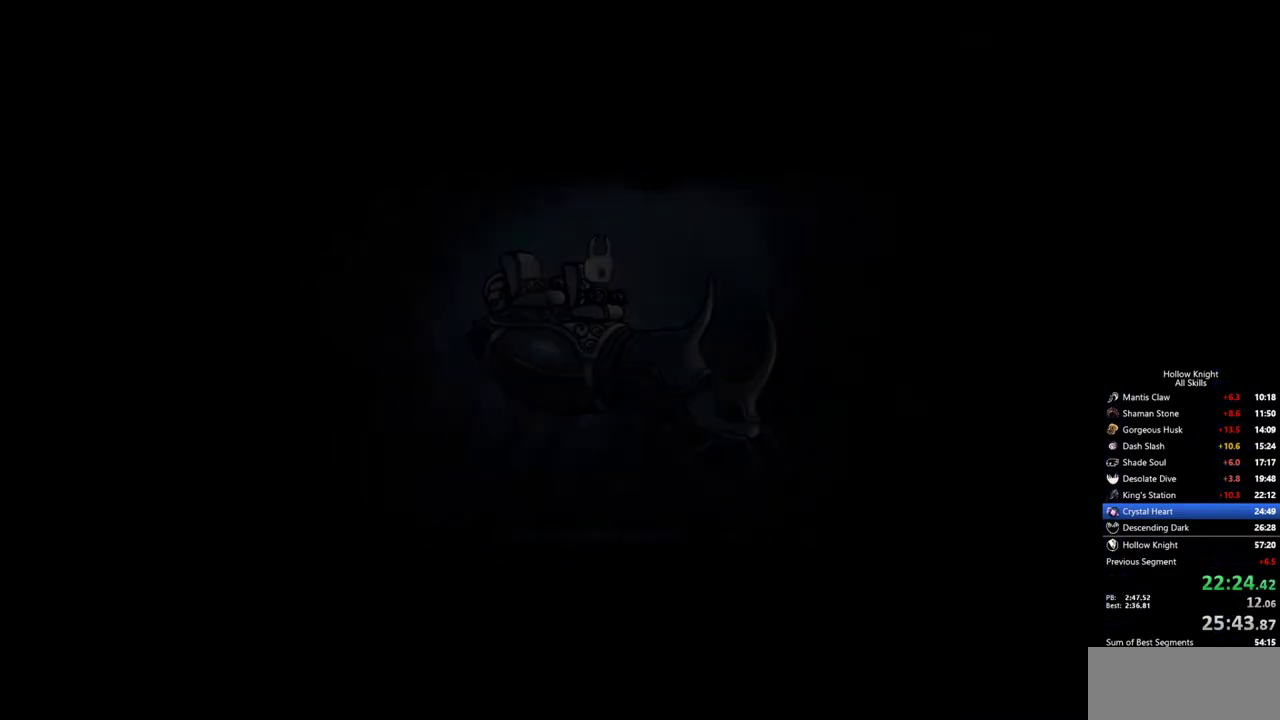
{"keys": [], "events": [[17, "jump", "up"], [17, "left", "up"], [67, "jump", "down"], [67, "left", "down"], [117, "jump", "up"], [117, "left", "up"], [217, "jump", "down"], [217, "left", "down"], [267, "jump", "up"], [267, "left", "up"], [300, "left", "down"], [350, "left", "up"]]}
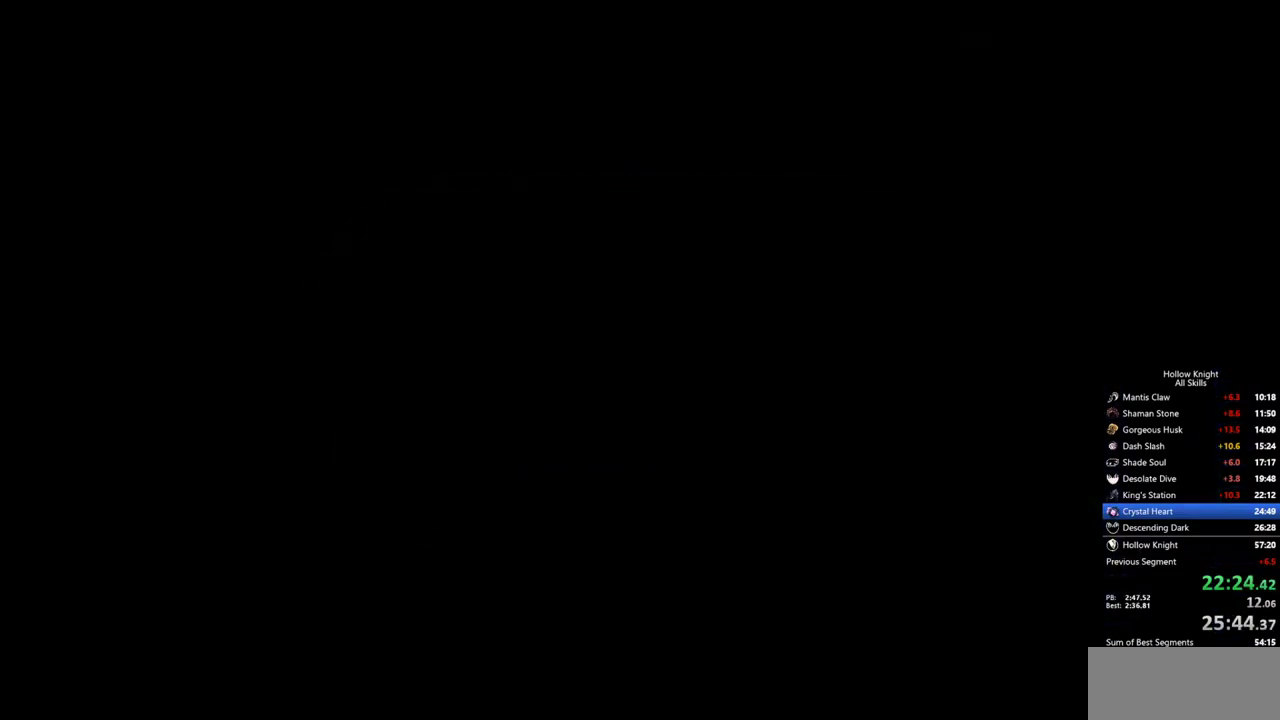
{"keys": [], "events": []}
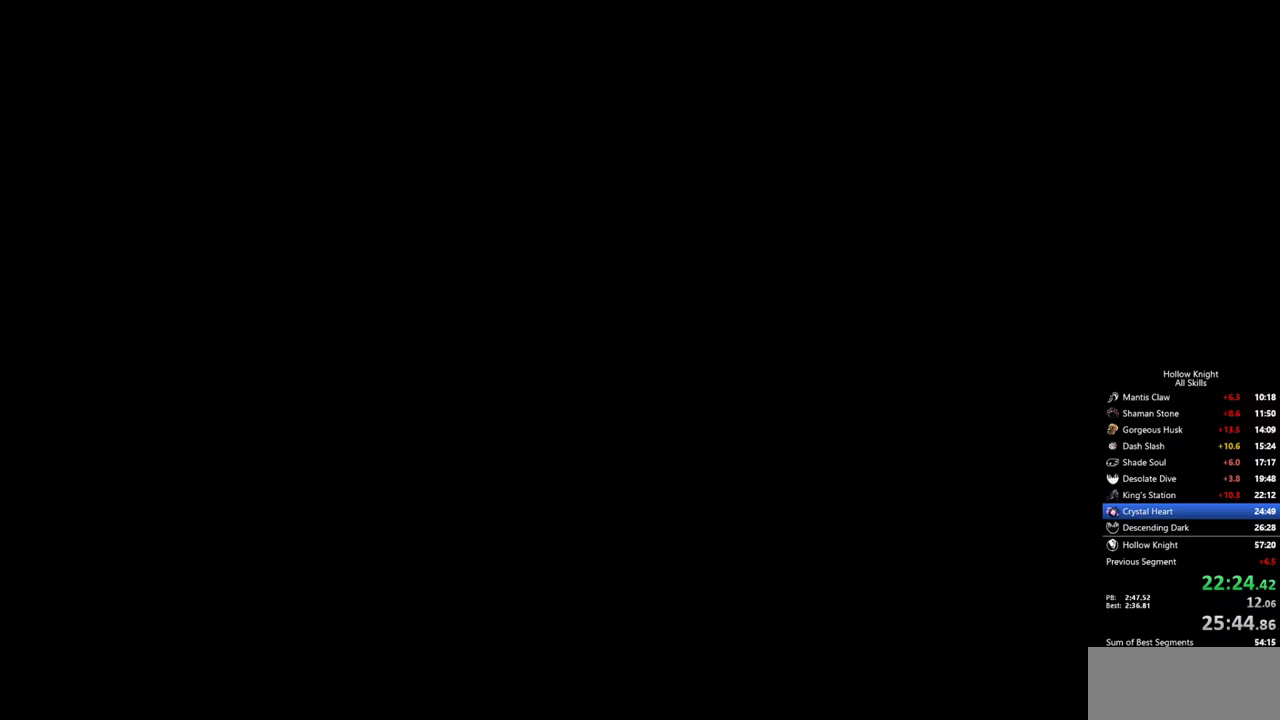
{"keys": ["left"], "events": [[17, "left", "down"]]}
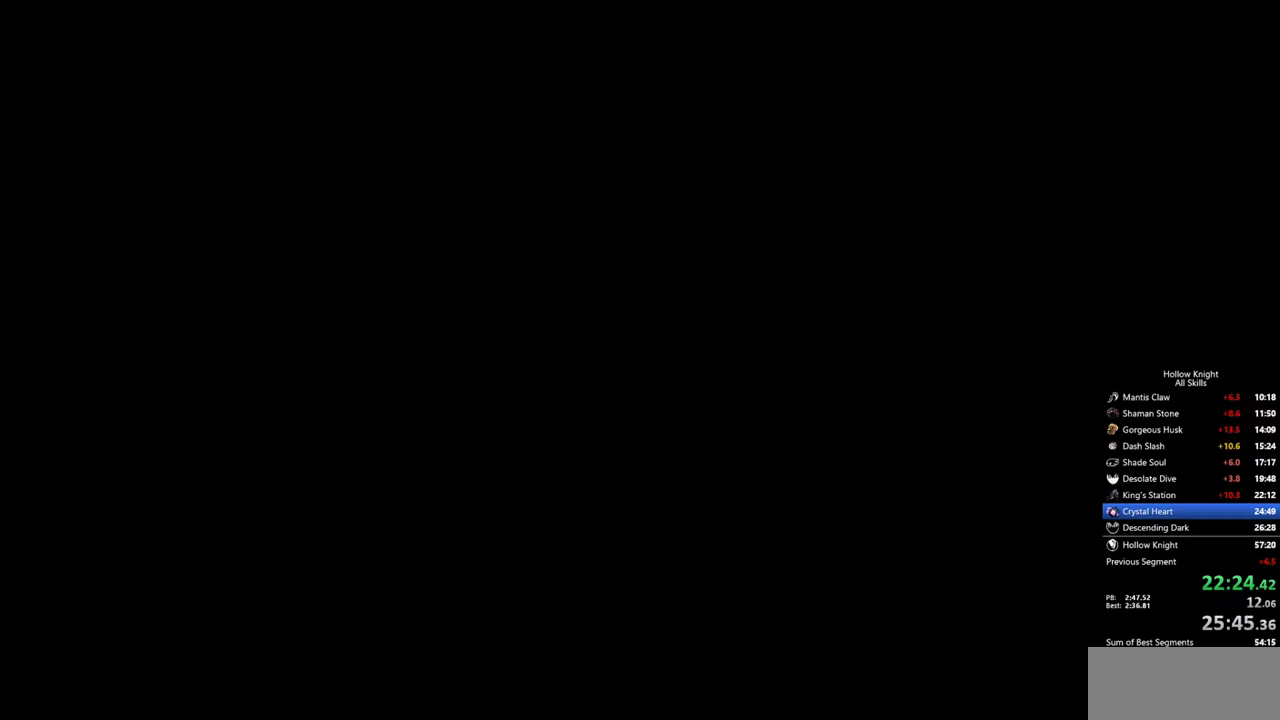
{"keys": ["left"], "events": []}
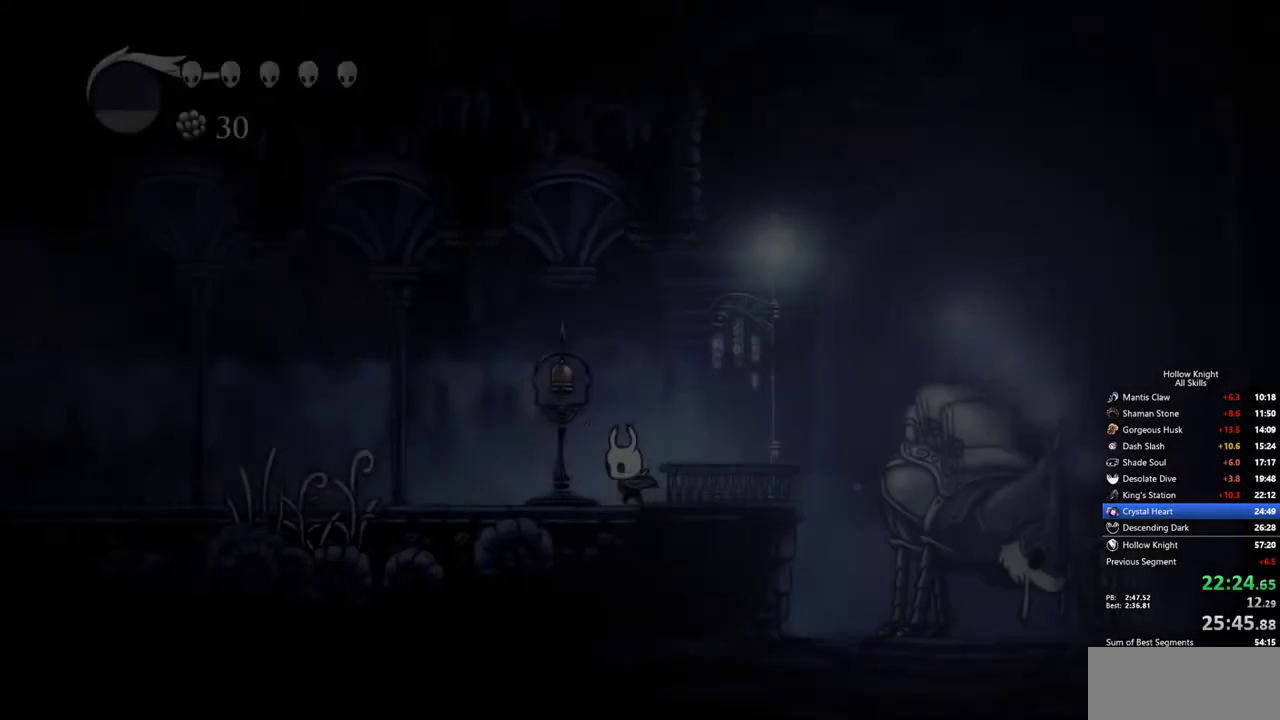
{"keys": ["left"], "events": [[183, "dash", "down"], [233, "dash", "up"]]}
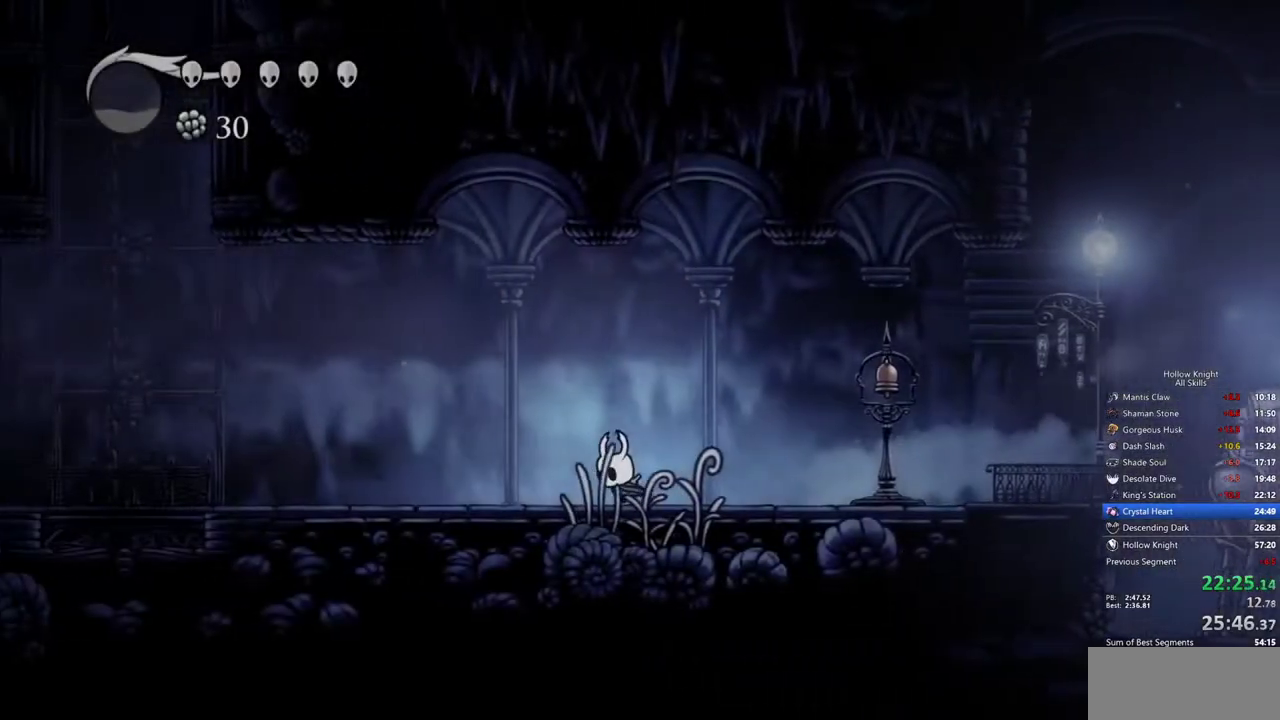
{"keys": ["left"], "events": [[333, "dash", "down"], [433, "dash", "up"]]}
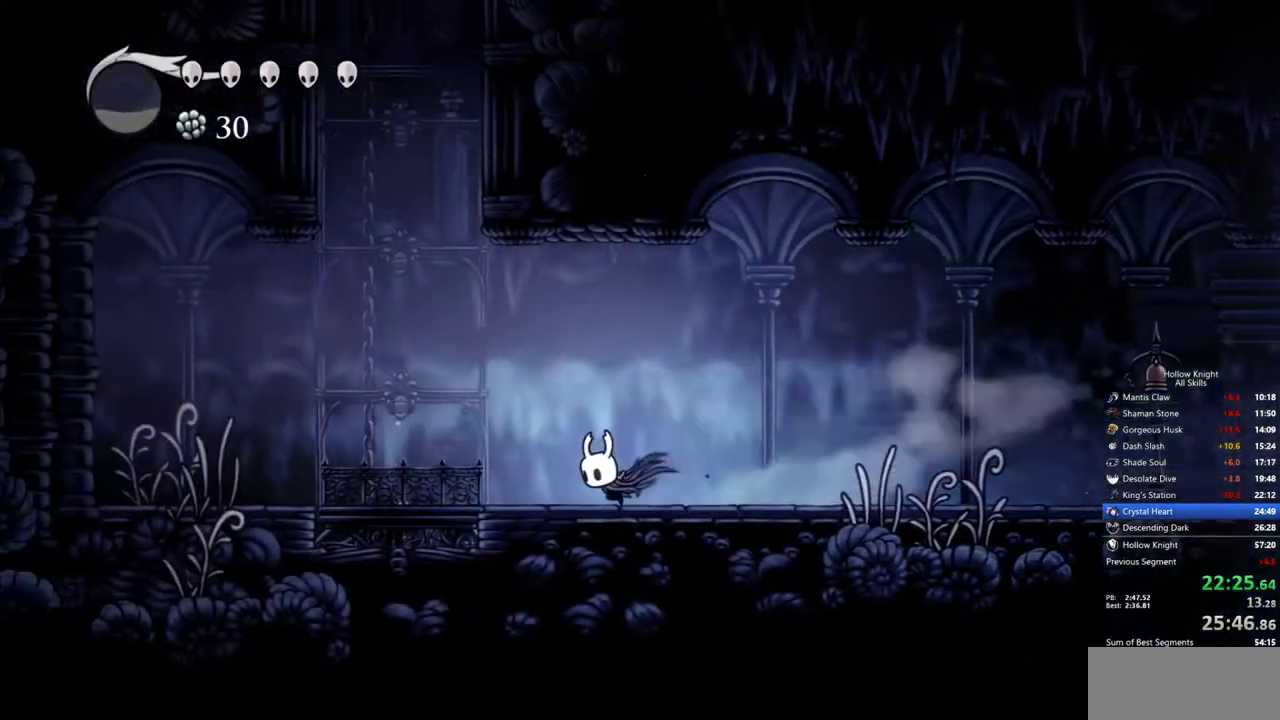
{"keys": ["jump", "right"], "events": [[217, "jump", "down"], [300, "left", "up"], [500, "right", "down"]]}
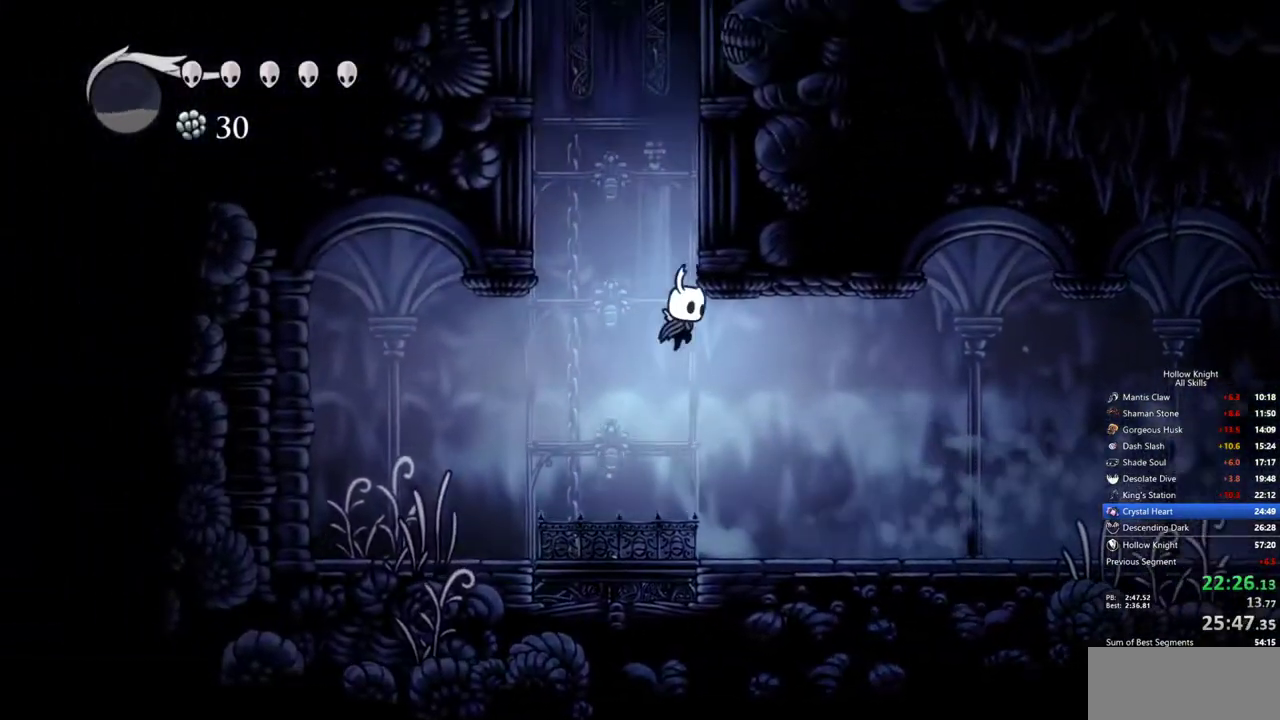
{"keys": [], "events": [[133, "jump", "up"], [183, "jump", "down"], [467, "jump", "up"], [500, "right", "up"]]}
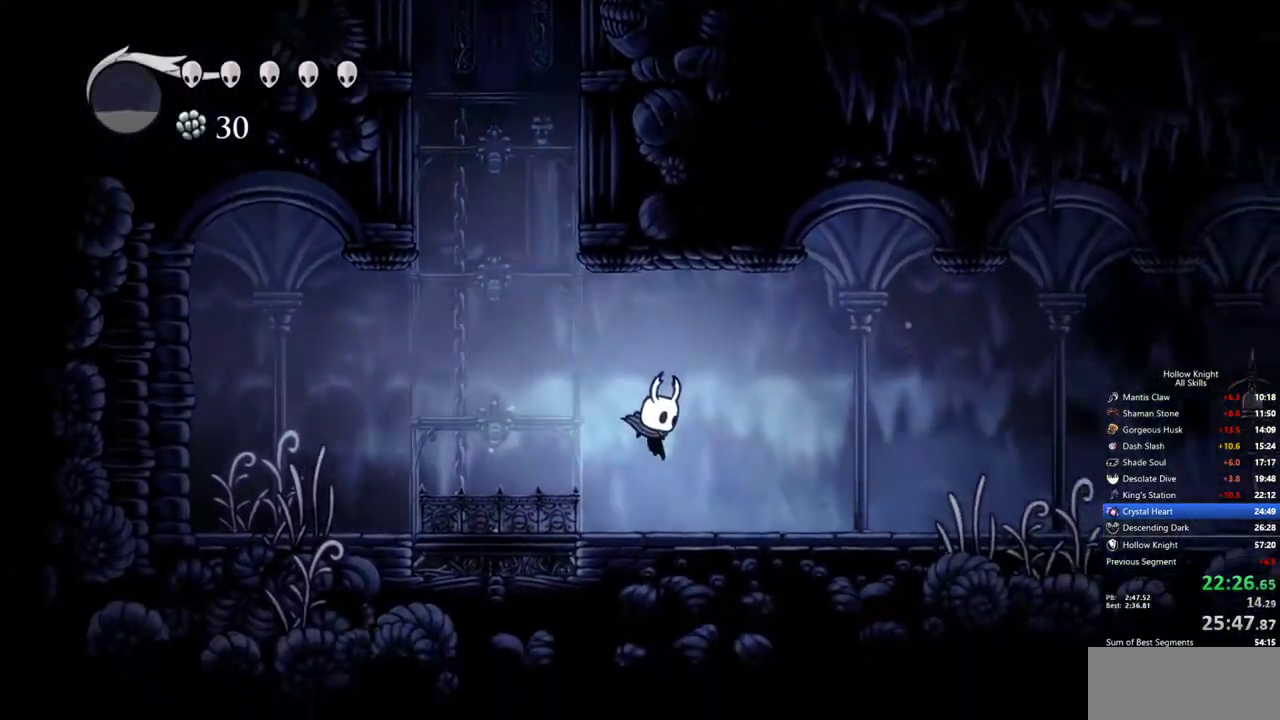
{"keys": ["jump"], "events": [[50, "left", "down"], [150, "jump", "down"], [283, "left", "up"]]}
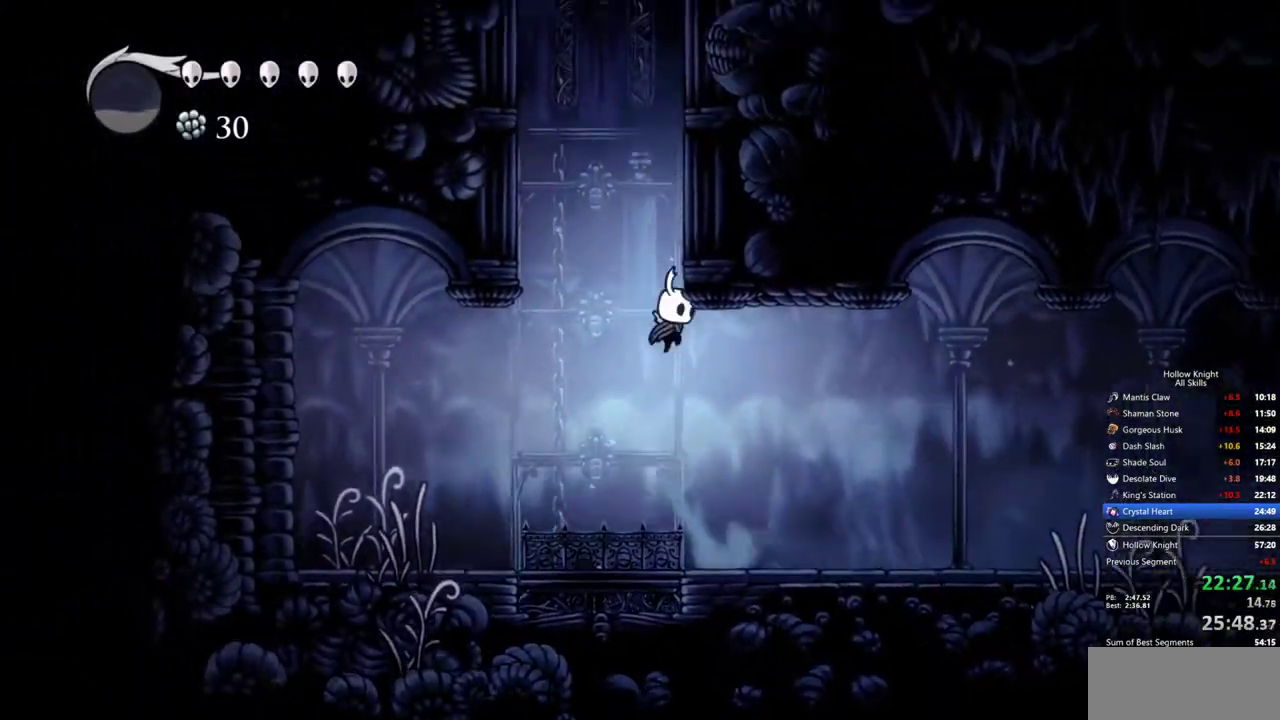
{"keys": ["left"], "events": [[33, "right", "down"], [117, "jump", "up"], [167, "jump", "down"], [450, "jump", "up"], [483, "left", "down"], [483, "right", "up"]]}
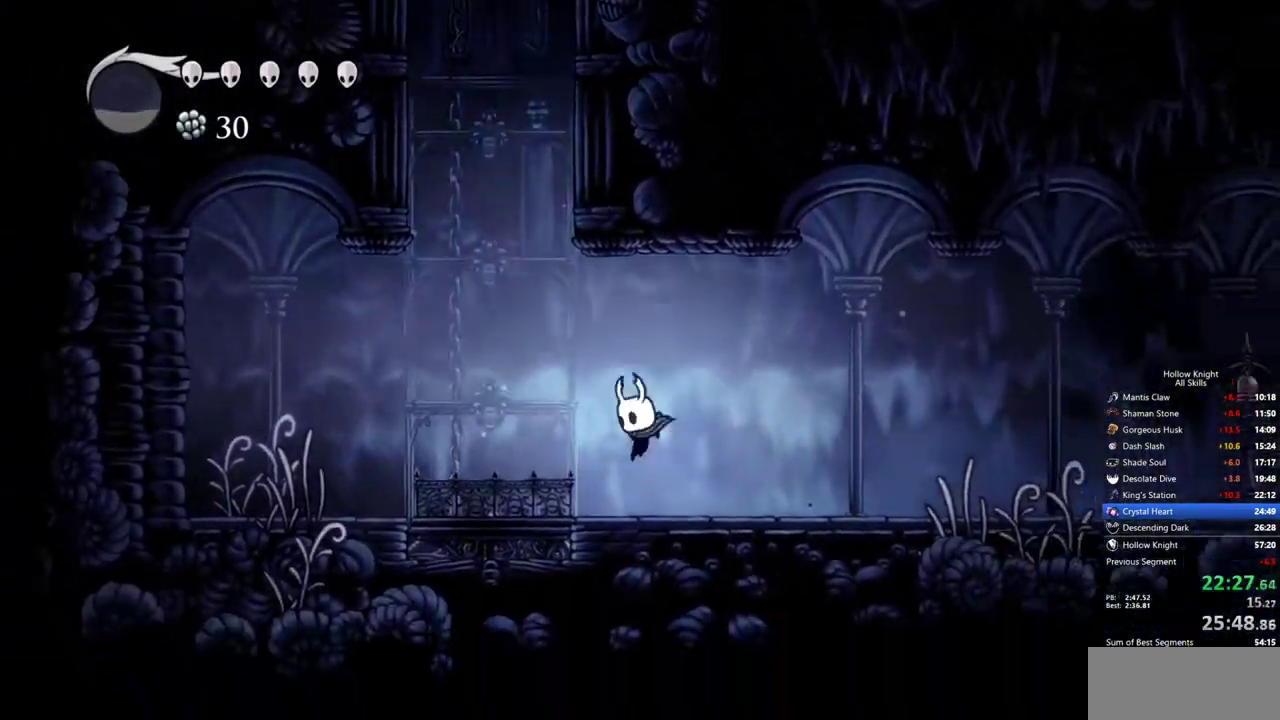
{"keys": ["jump"], "events": [[133, "jump", "down"], [233, "left", "up"]]}
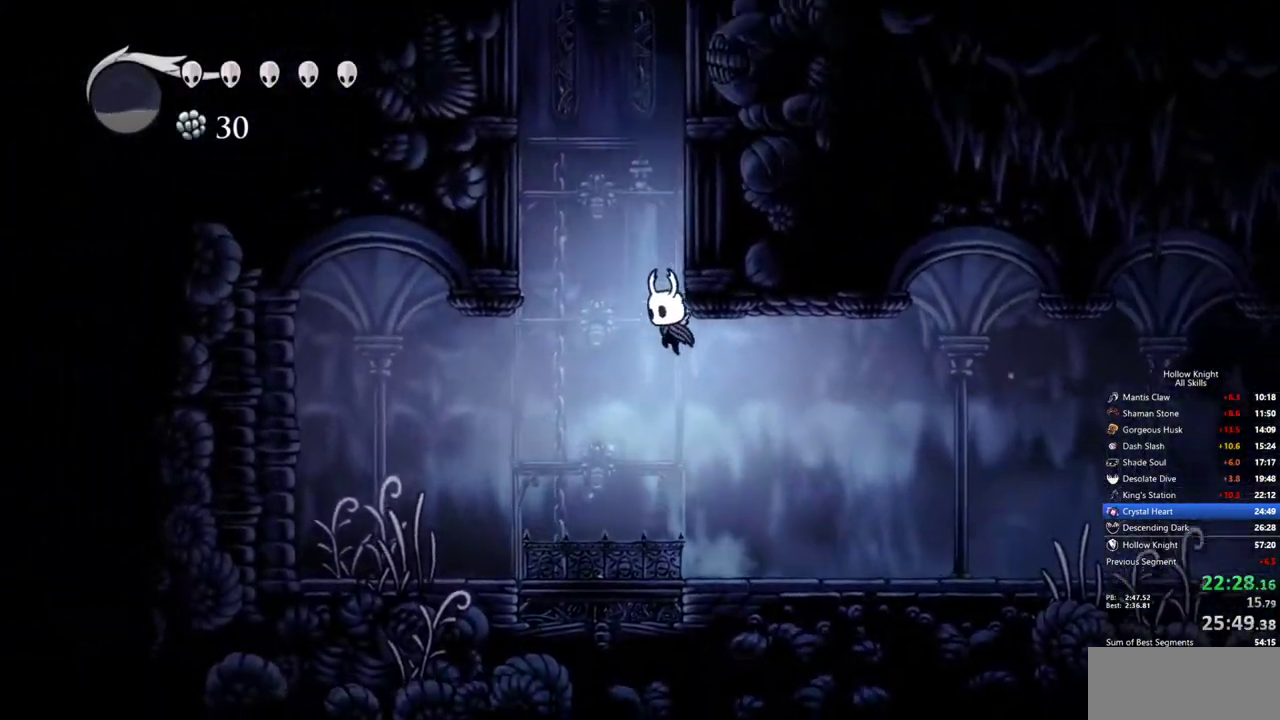
{"keys": ["right"], "events": [[50, "right", "down"], [100, "jump", "up"], [200, "jump", "down"], [483, "jump", "up"]]}
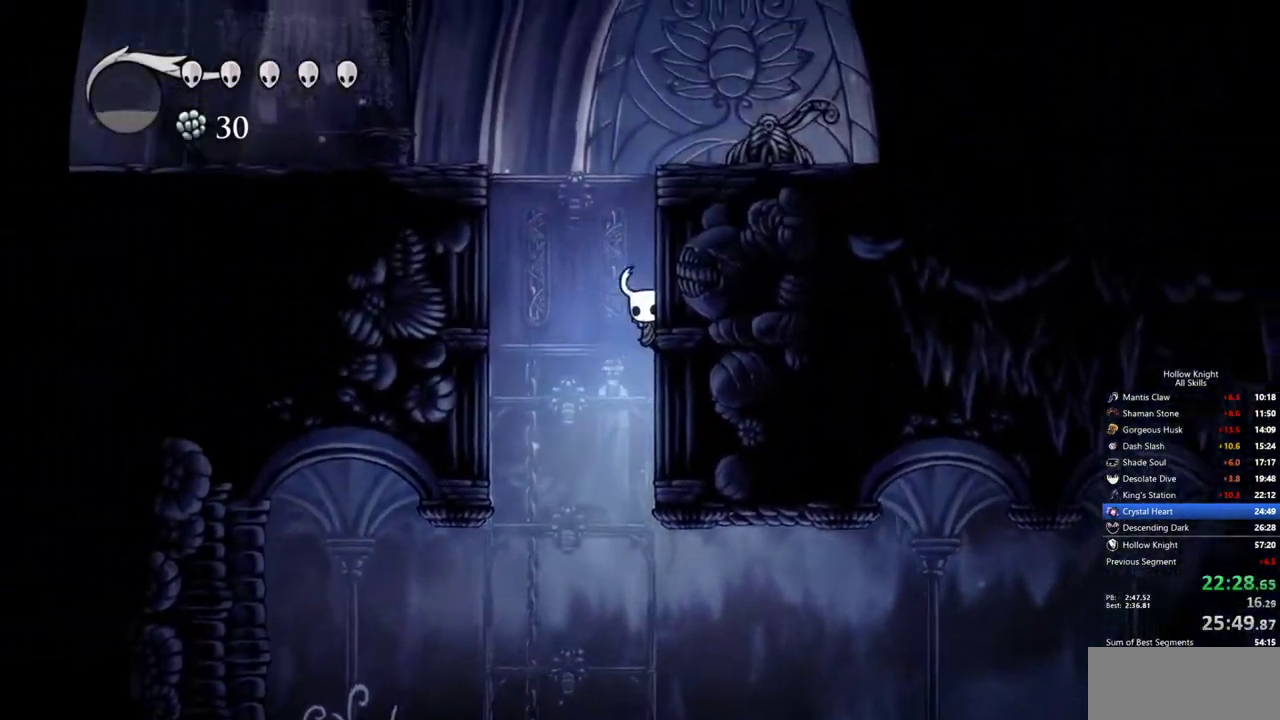
{"keys": ["dash", "left"], "events": [[67, "jump", "down"], [300, "nail", "down"], [350, "jump", "up"], [400, "left", "down"], [400, "right", "up"], [450, "nail", "up"], [500, "dash", "down"]]}
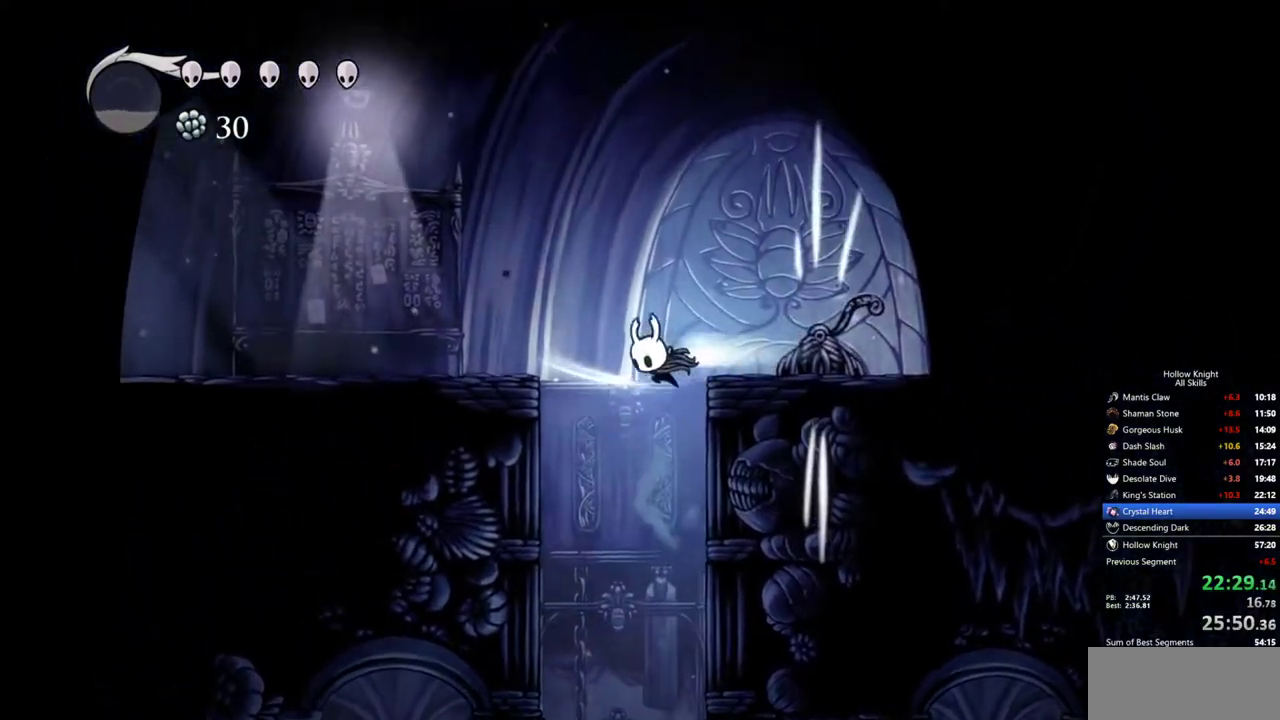
{"keys": ["dash", "jump", "left"], "events": [[183, "dash", "up"], [367, "jump", "down"], [467, "dash", "down"]]}
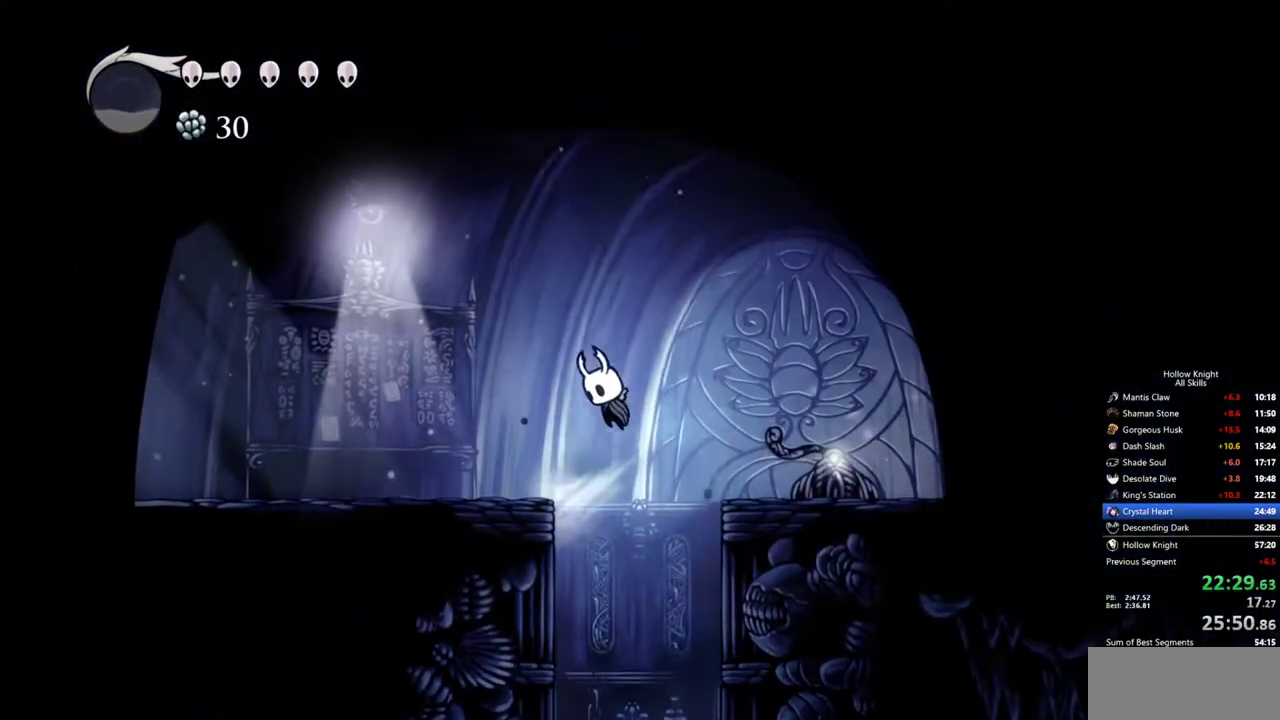
{"keys": ["left"], "events": [[50, "jump", "up"], [150, "dash", "up"]]}
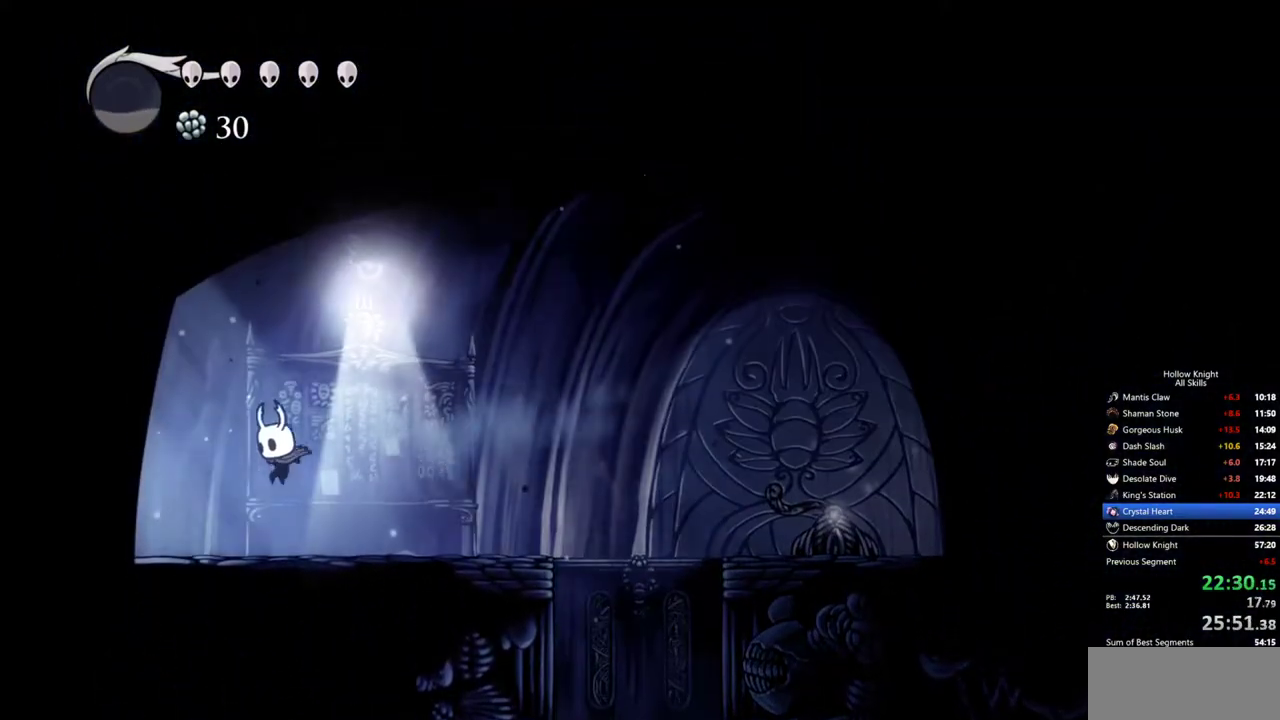
{"keys": ["left"], "events": [[217, "jump", "down"], [300, "dash", "down"], [350, "jump", "up"], [400, "dash", "up"]]}
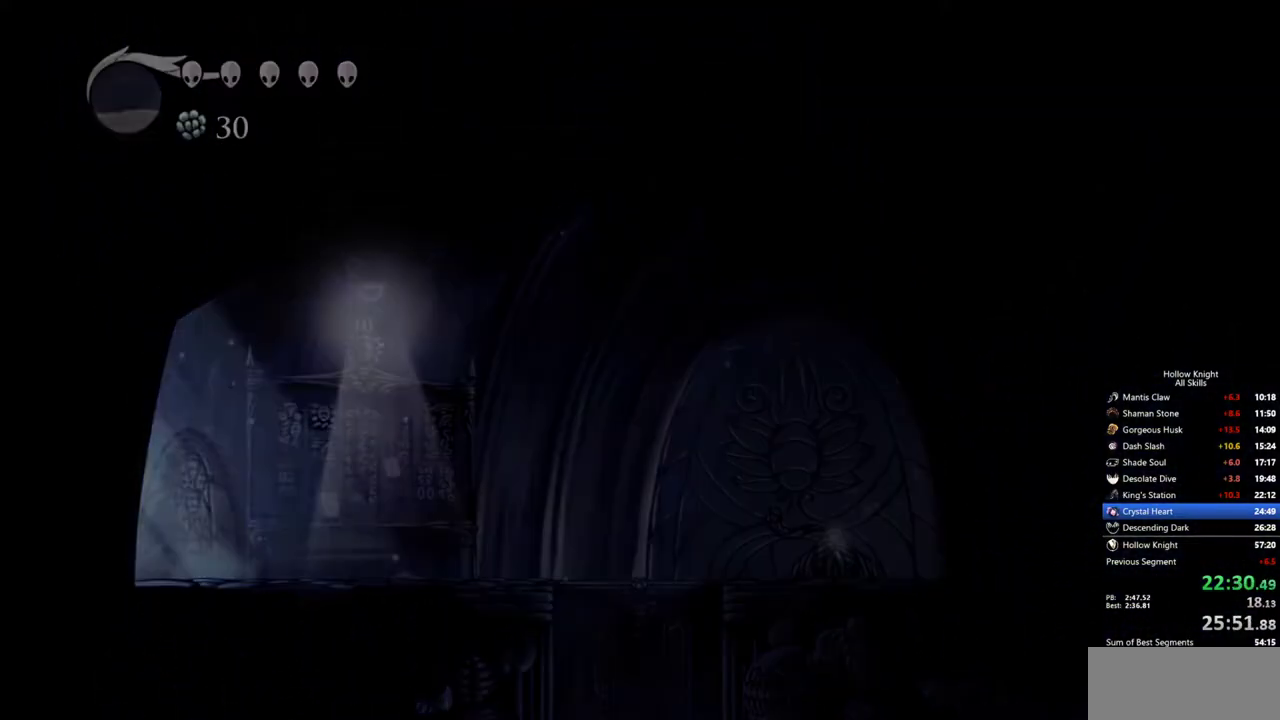
{"keys": ["right"], "events": [[233, "left", "up"], [317, "right", "down"]]}